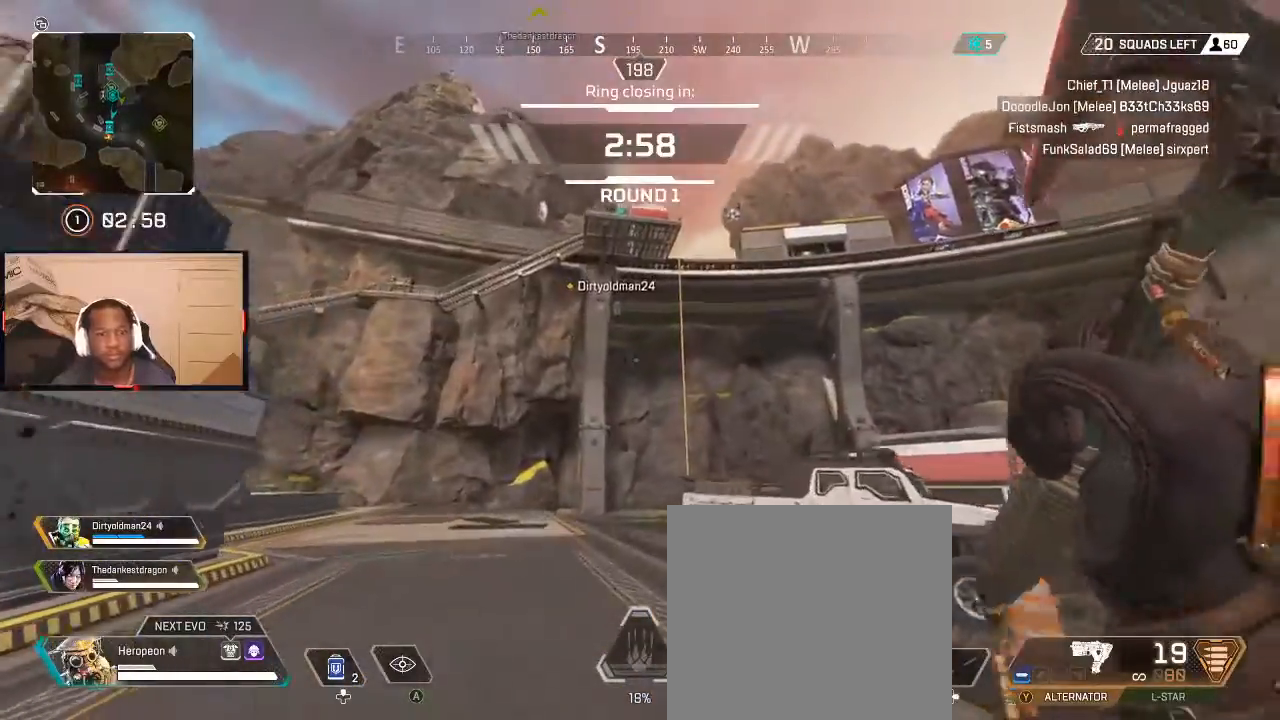
Gameplay with a controller (Xbox layout); each line is a JSON object with the inputs held at the frame after it. "events" lists button and stick changes between this image and that frame as [ms after this image, input, new state], when the widget could be followed in between.
{"buttons": [], "left_stick": "up", "right_stick": "center", "events": [[33, "right_stick", "left"], [200, "right_stick", "center"]]}
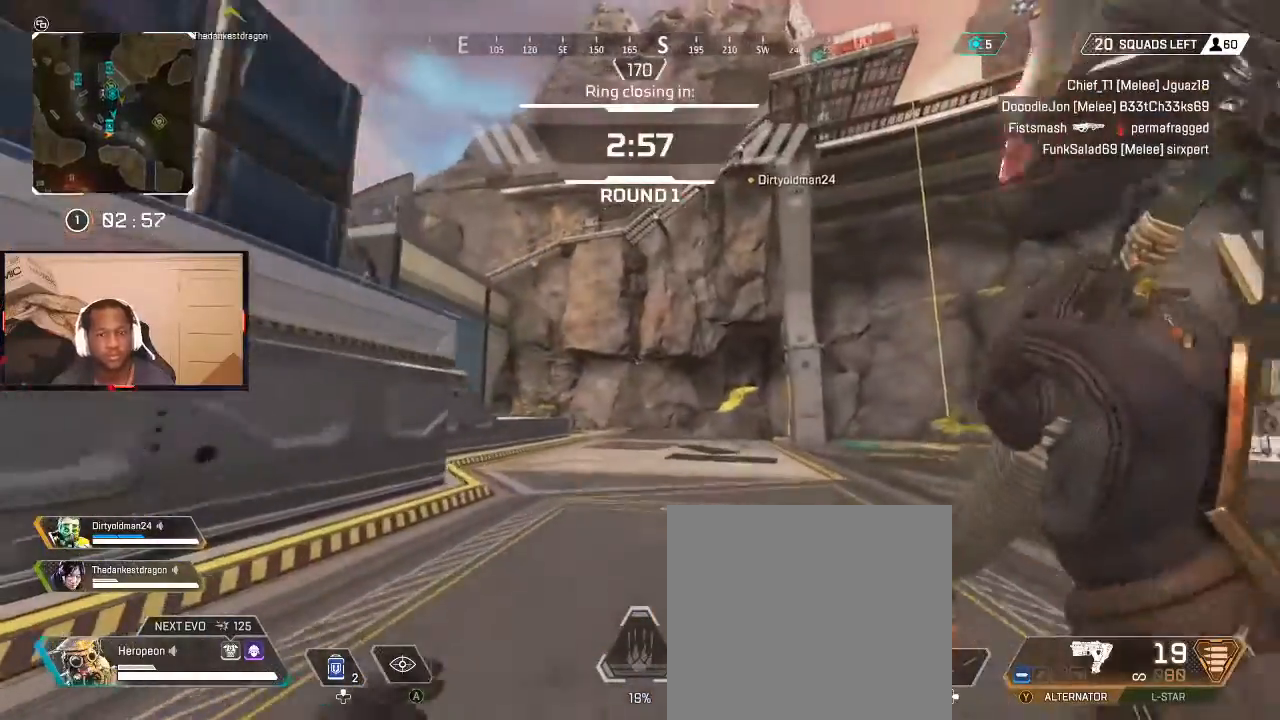
{"buttons": [], "left_stick": "up", "right_stick": "center", "events": [[167, "right_stick", "right"], [400, "right_stick", "center"]]}
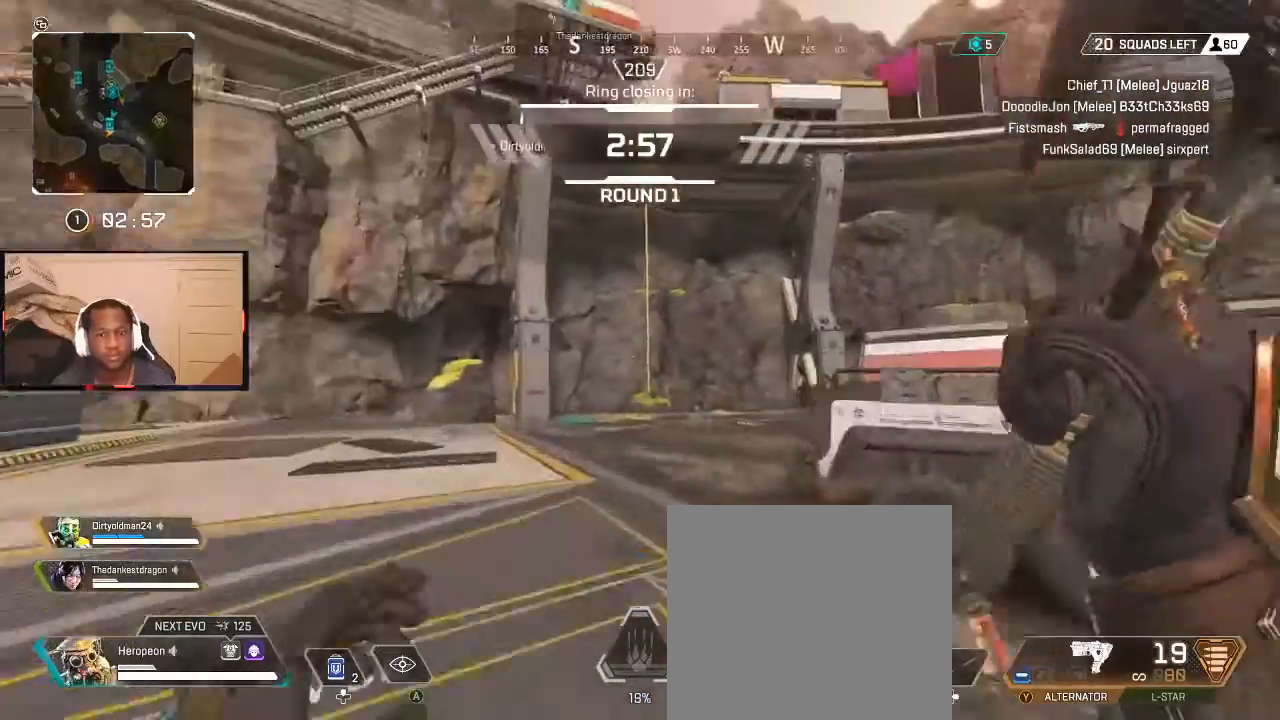
{"buttons": [], "left_stick": "up", "right_stick": "center", "events": [[100, "right_stick", "down"], [300, "right_stick", "center"], [400, "B", "down"], [467, "B", "up"]]}
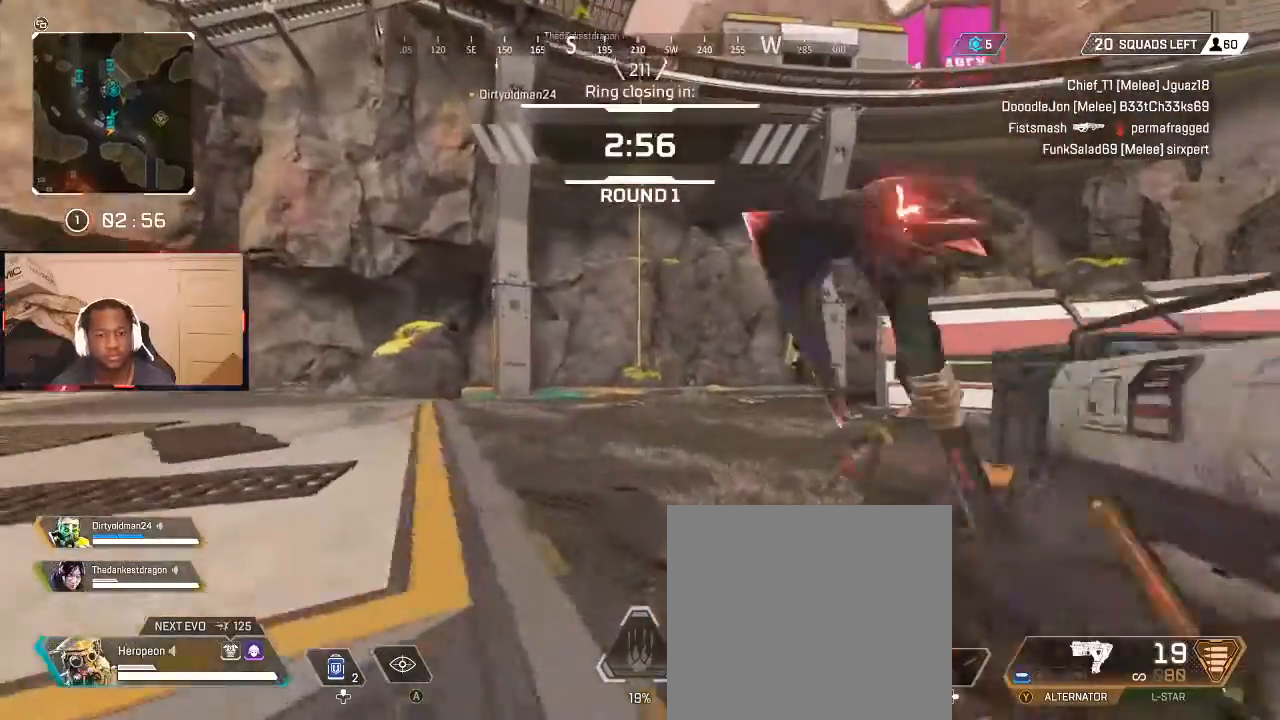
{"buttons": [], "left_stick": "right", "right_stick": "center", "events": [[67, "Y", "down"], [133, "Y", "up"], [133, "left_stick", "left"], [300, "left_stick", "up"], [400, "left_stick", "right"]]}
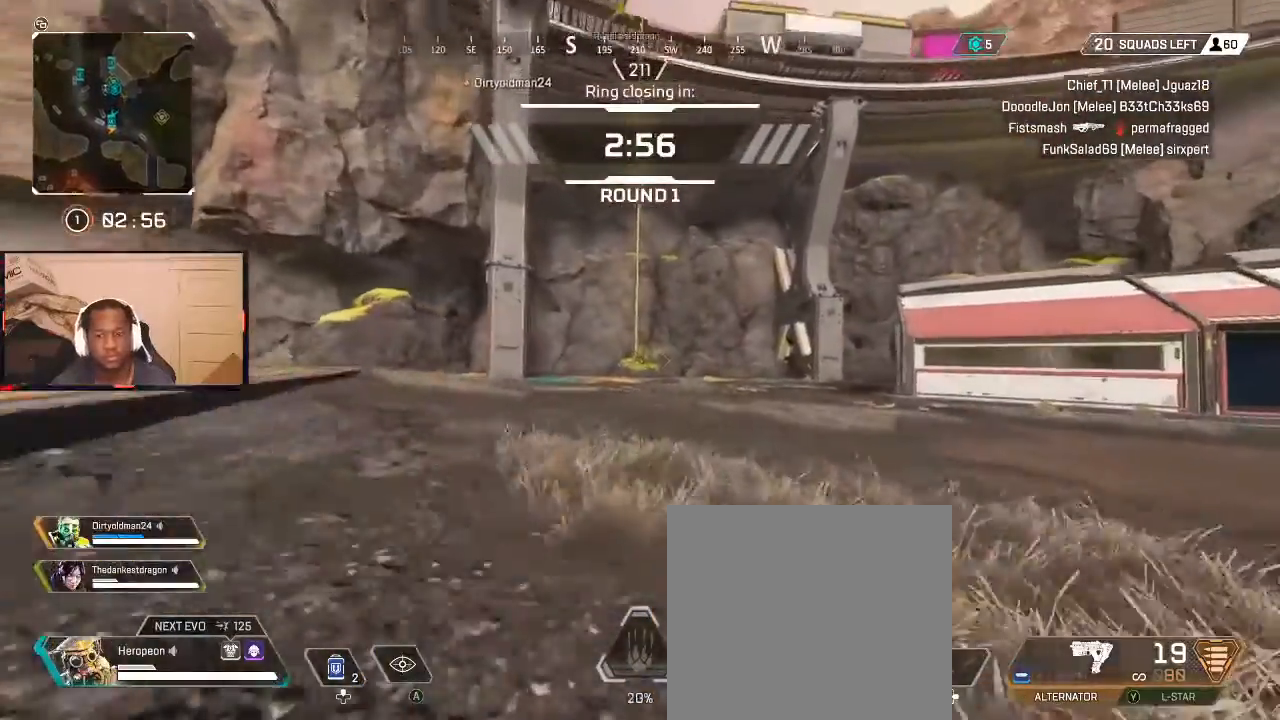
{"buttons": [], "left_stick": "up", "right_stick": "center", "events": [[33, "left_stick", "center"], [100, "left_stick", "up"], [233, "L3", "down"], [233, "right_stick", "right"], [367, "L3", "up"], [500, "right_stick", "center"]]}
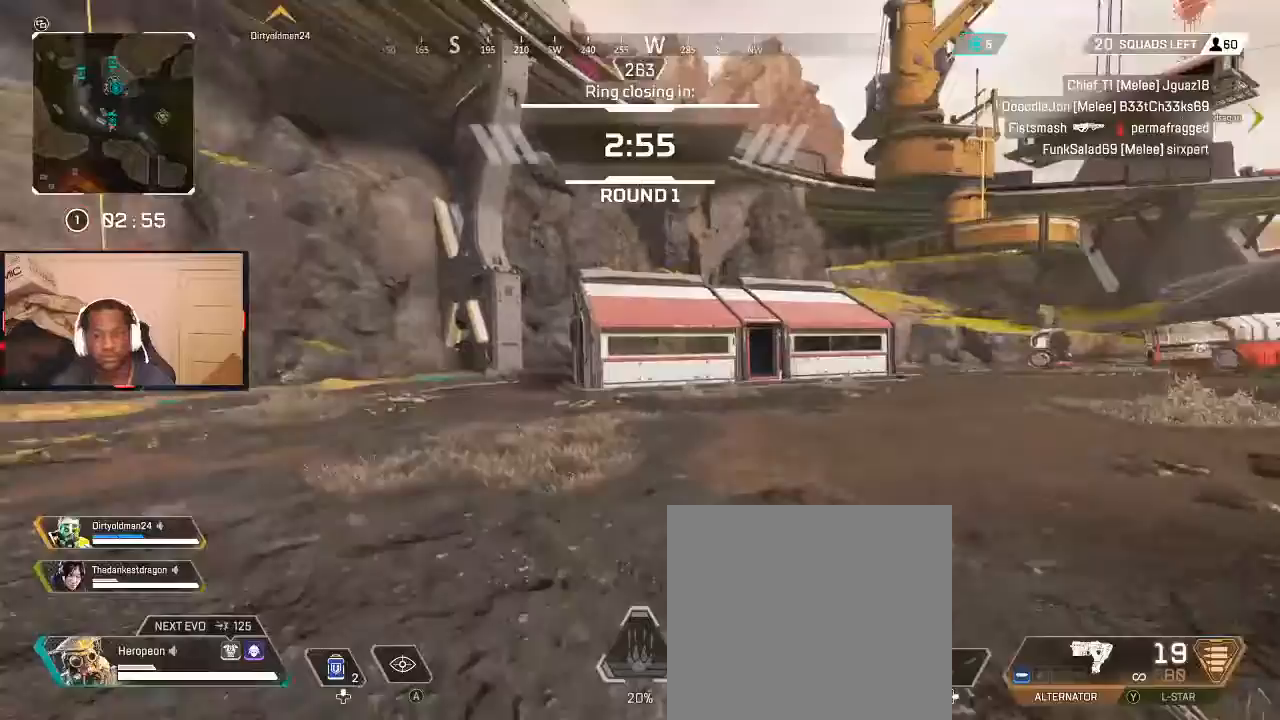
{"buttons": [], "left_stick": "up", "right_stick": "center", "events": []}
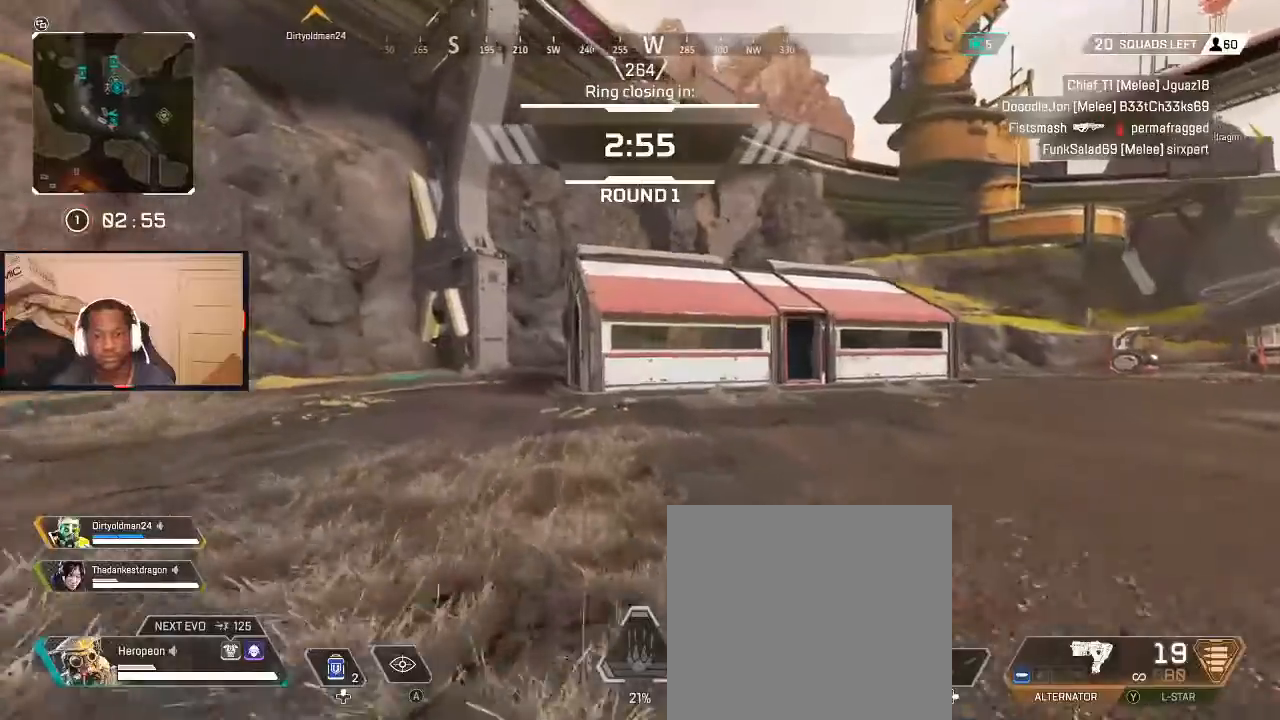
{"buttons": [], "left_stick": "up", "right_stick": "center", "events": [[267, "right_stick", "left"], [367, "right_stick", "center"]]}
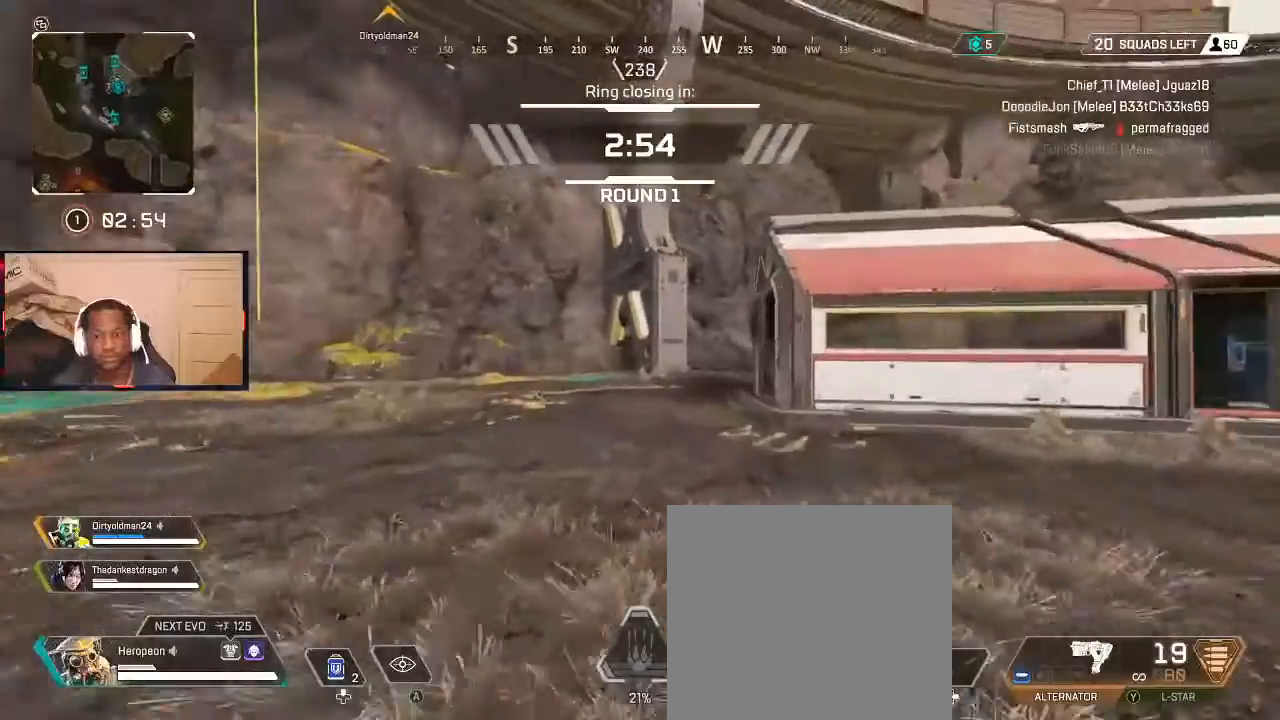
{"buttons": [], "left_stick": "up", "right_stick": "center", "events": [[33, "Y", "down"], [367, "Y", "up"]]}
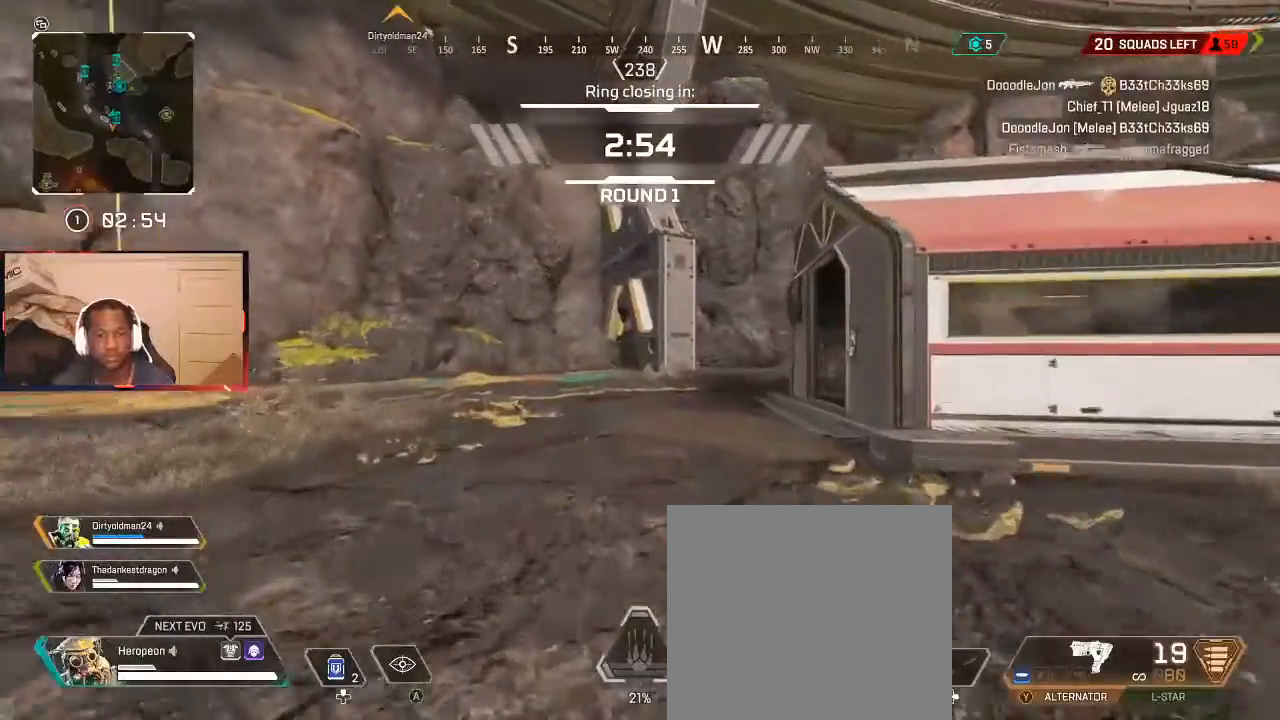
{"buttons": [], "left_stick": "up", "right_stick": "center", "events": [[133, "B", "down"], [200, "B", "up"], [333, "B", "down"], [400, "B", "up"]]}
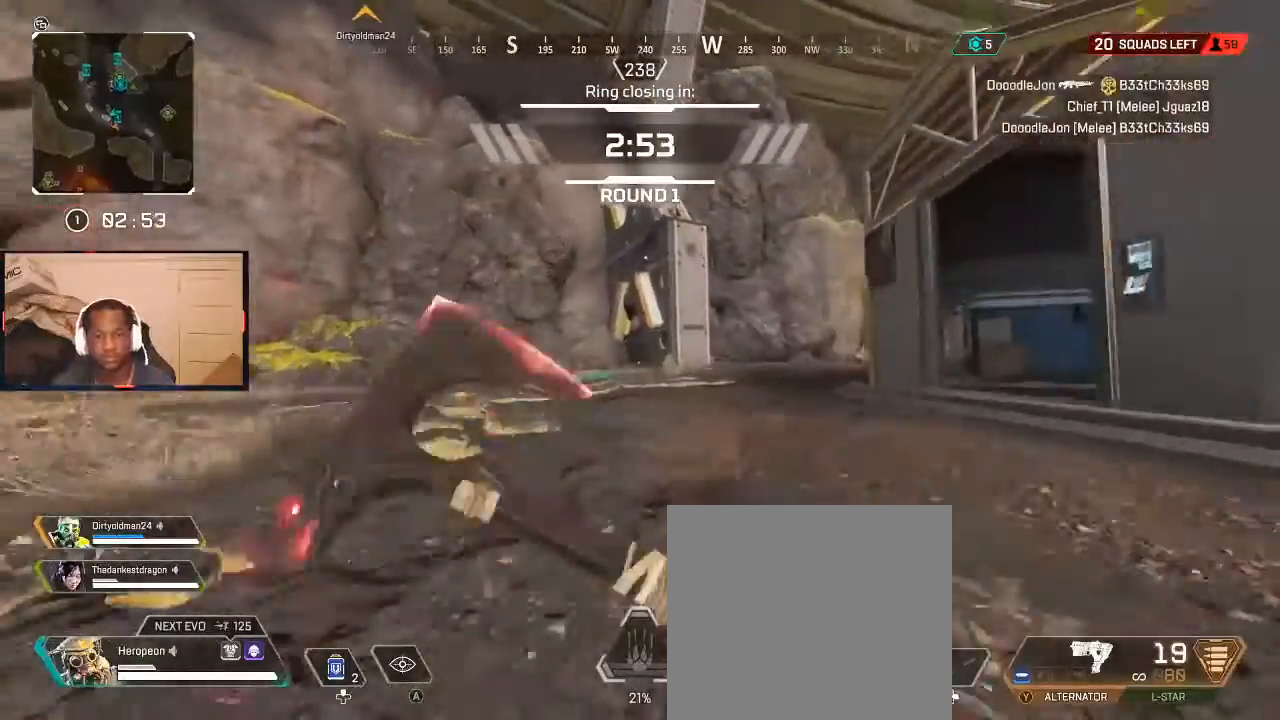
{"buttons": [], "left_stick": "up", "right_stick": "right", "events": [[33, "right_stick", "down"], [100, "L3", "down"], [133, "right_stick", "right"], [233, "L3", "up"], [233, "right_stick", "center"], [367, "right_stick", "right"]]}
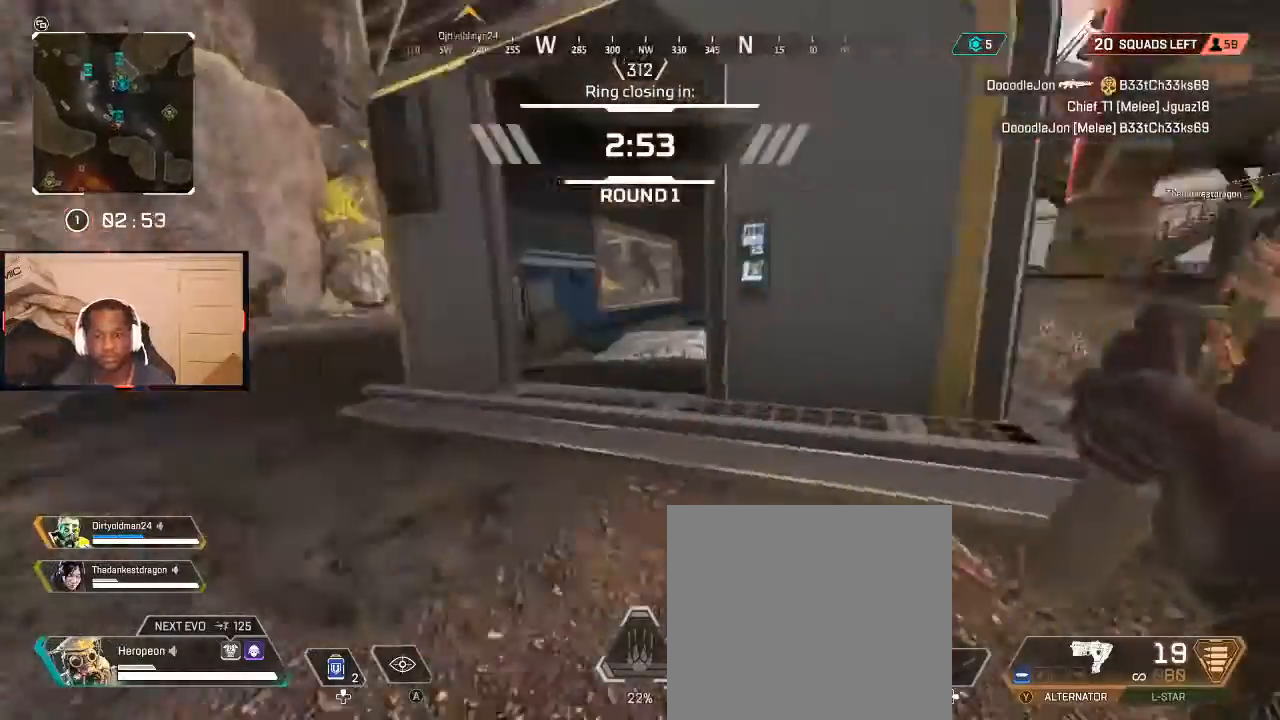
{"buttons": [], "left_stick": "up-left", "right_stick": "center", "events": [[33, "right_stick", "center"], [133, "right_stick", "right"], [333, "right_stick", "center"], [400, "left_stick", "up-left"]]}
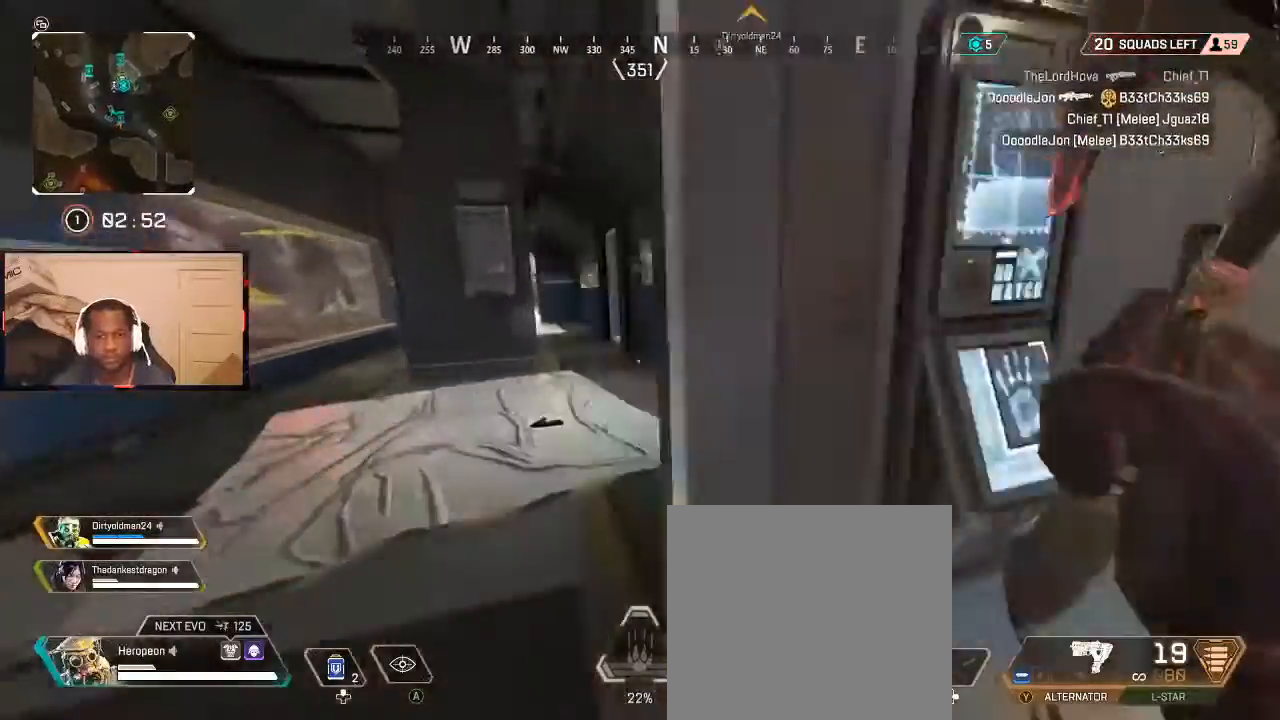
{"buttons": [], "left_stick": "up-left", "right_stick": "left", "events": [[400, "right_stick", "left"]]}
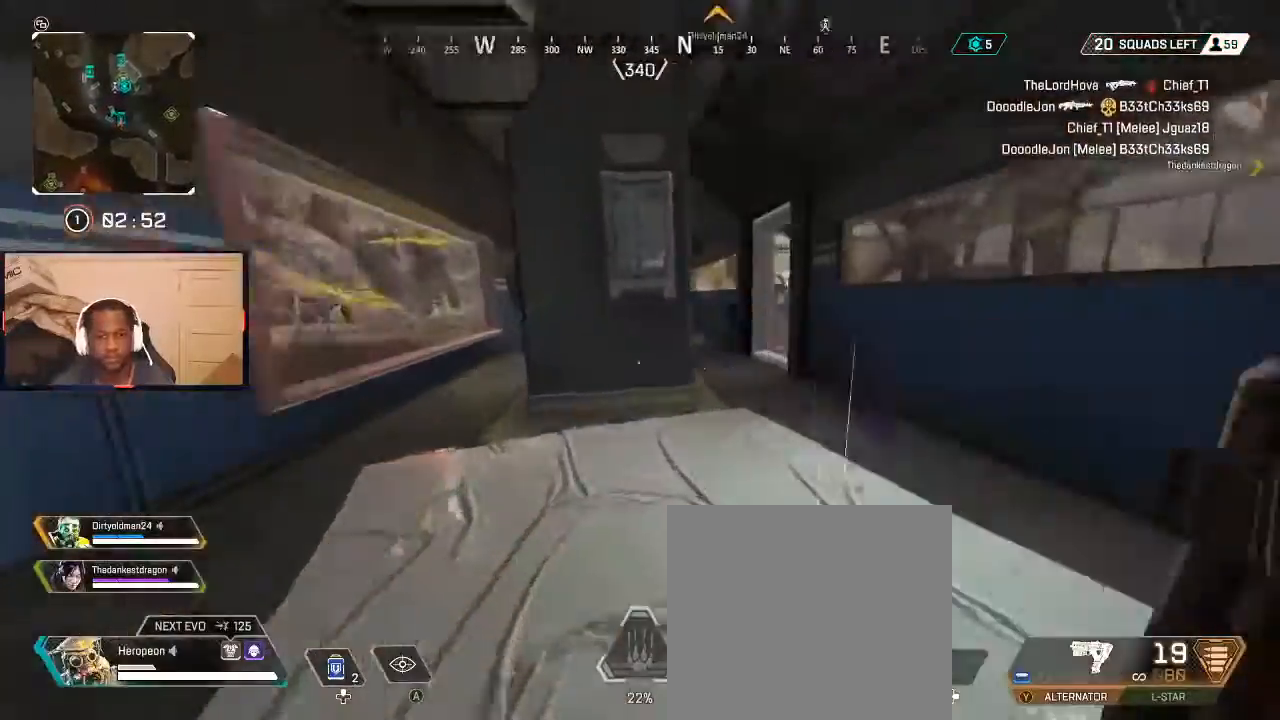
{"buttons": [], "left_stick": "up", "right_stick": "center", "events": [[67, "right_stick", "center"], [233, "left_stick", "up"]]}
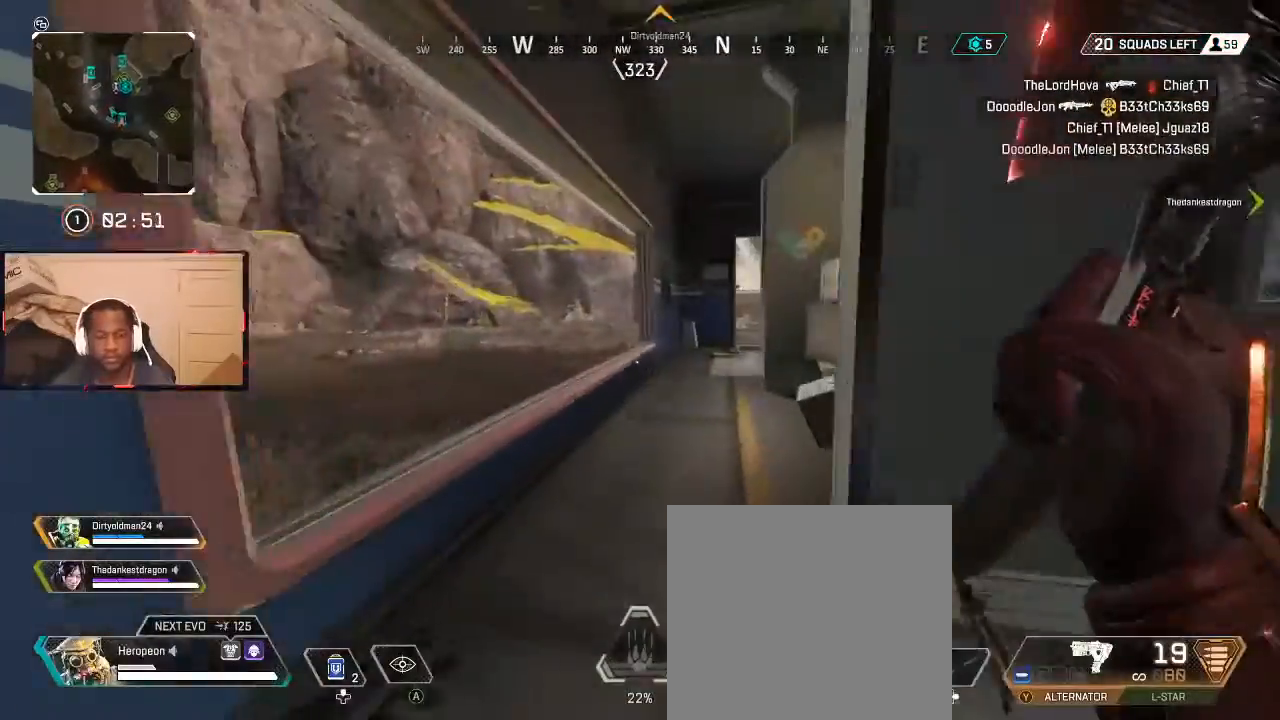
{"buttons": [], "left_stick": "up-left", "right_stick": "center", "events": [[200, "right_stick", "right"], [367, "left_stick", "up-left"], [367, "right_stick", "center"]]}
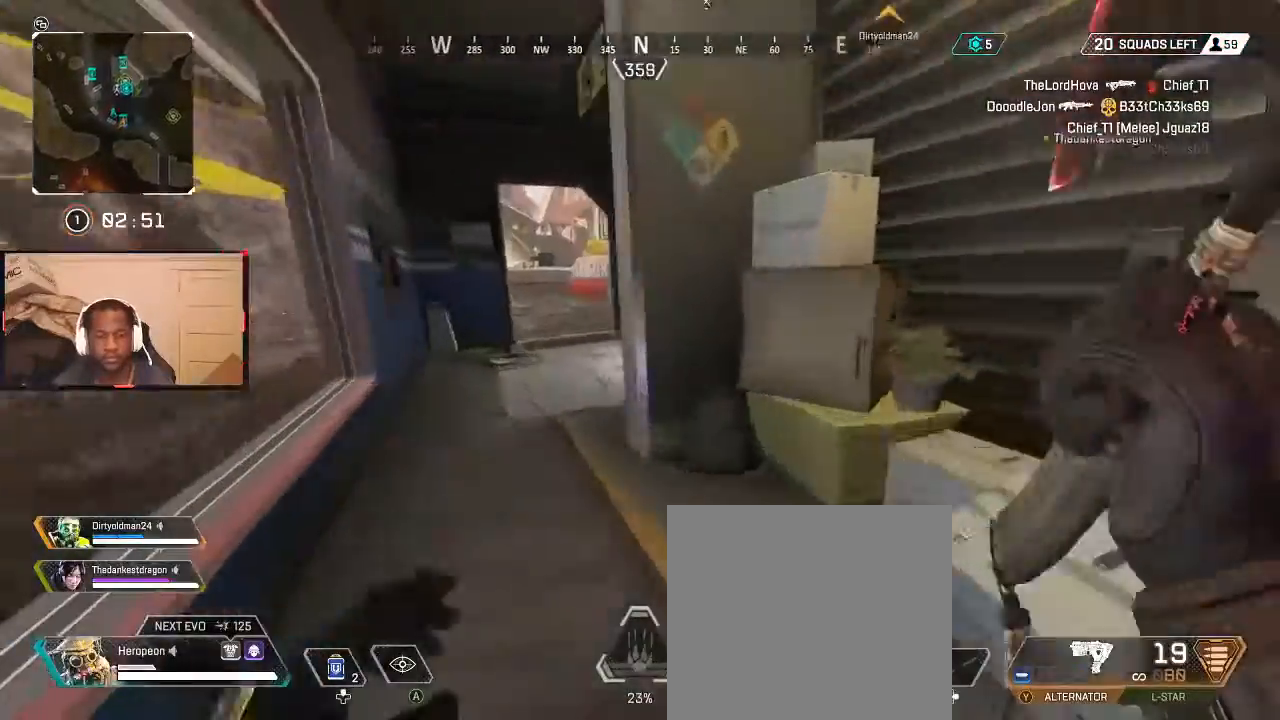
{"buttons": [], "left_stick": "up-left", "right_stick": "right", "events": [[233, "left_stick", "down-right"], [233, "right_stick", "right"], [367, "left_stick", "right"], [500, "left_stick", "up-left"]]}
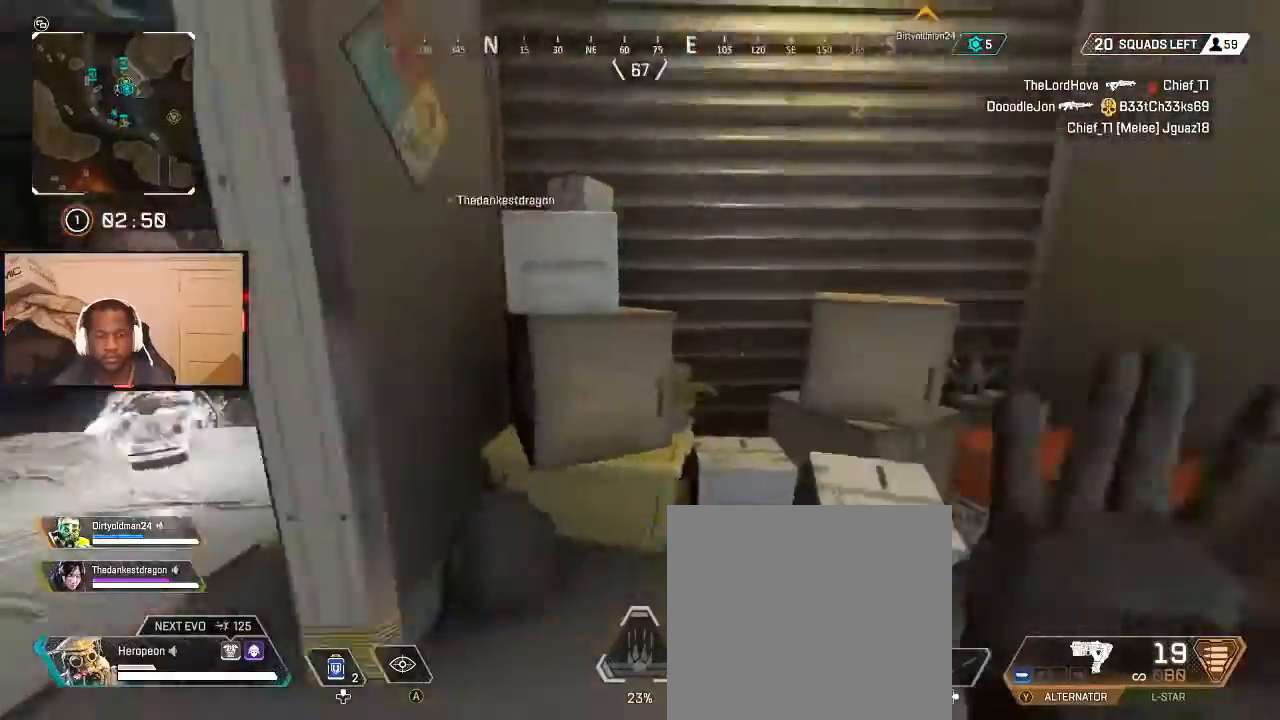
{"buttons": [], "left_stick": "up", "right_stick": "right", "events": [[67, "right_stick", "left"], [200, "L3", "down"], [200, "right_stick", "right"], [300, "L3", "up"], [300, "left_stick", "right"], [500, "left_stick", "up"]]}
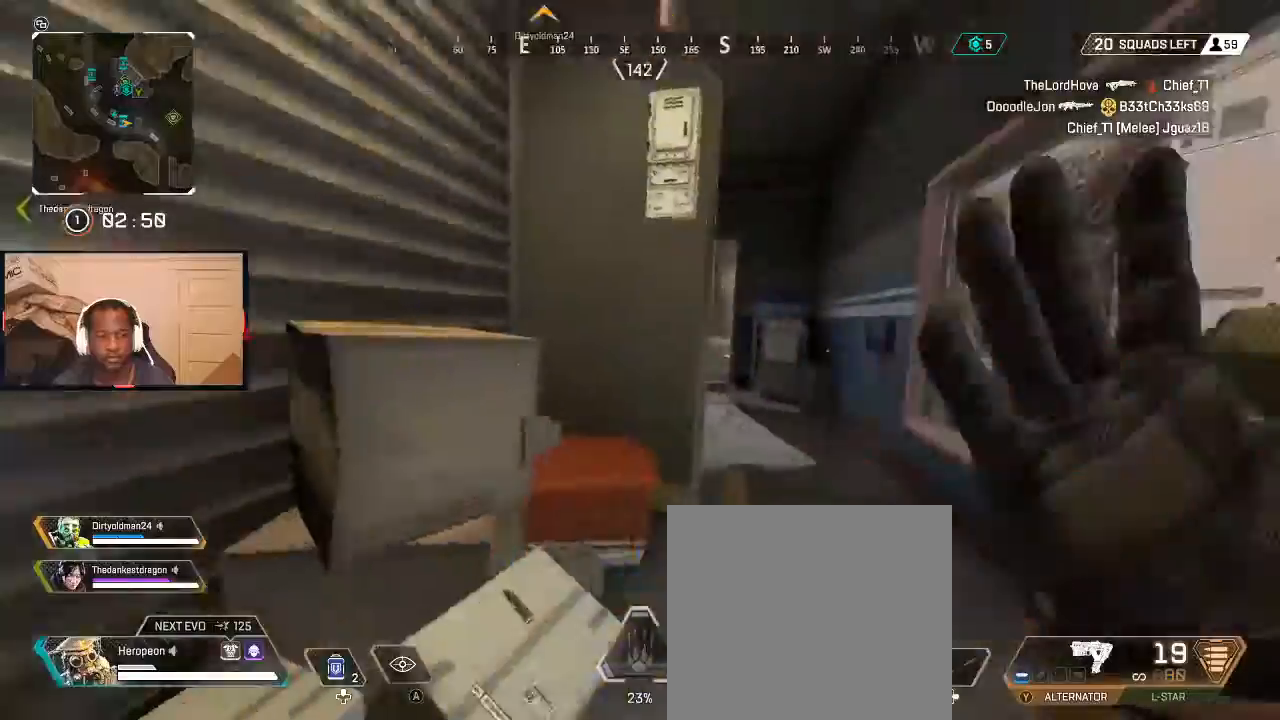
{"buttons": [], "left_stick": "up", "right_stick": "center", "events": [[33, "L3", "down"], [67, "right_stick", "center"], [167, "L3", "up"], [333, "right_stick", "up-left"], [467, "right_stick", "center"]]}
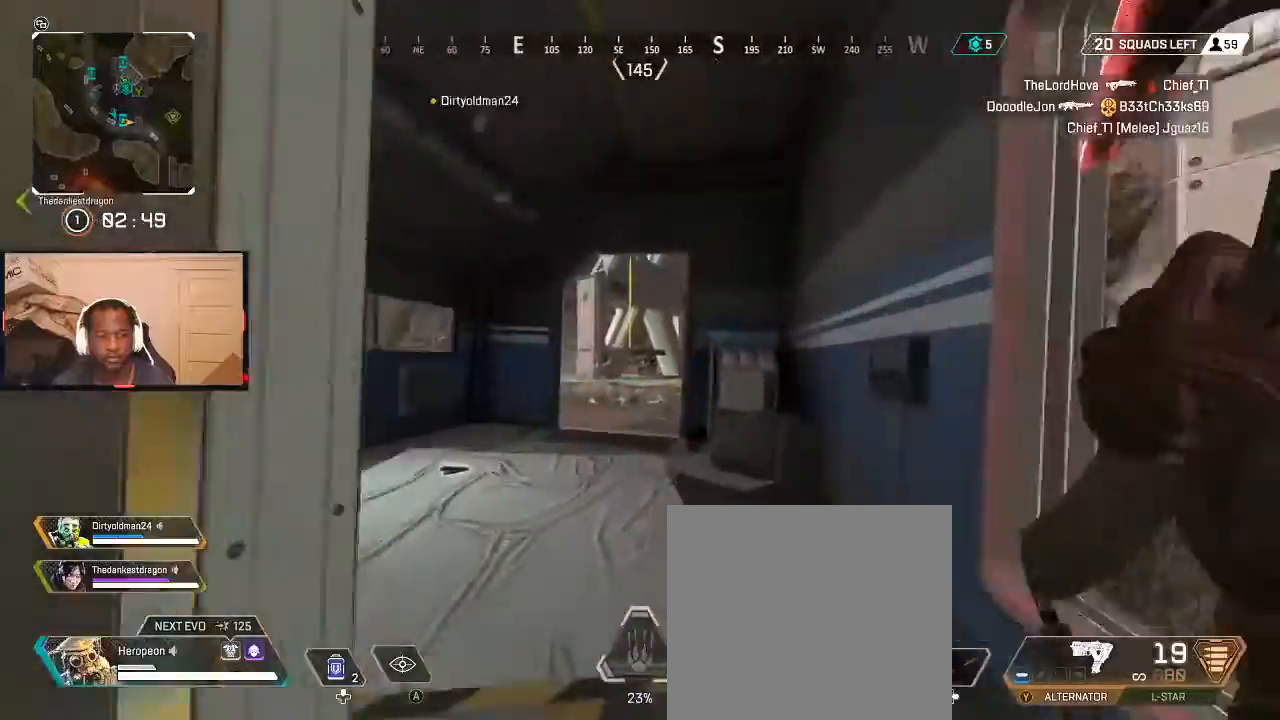
{"buttons": [], "left_stick": "up", "right_stick": "center", "events": [[100, "B", "down"], [167, "B", "up"], [200, "left_stick", "left"], [367, "left_stick", "up"]]}
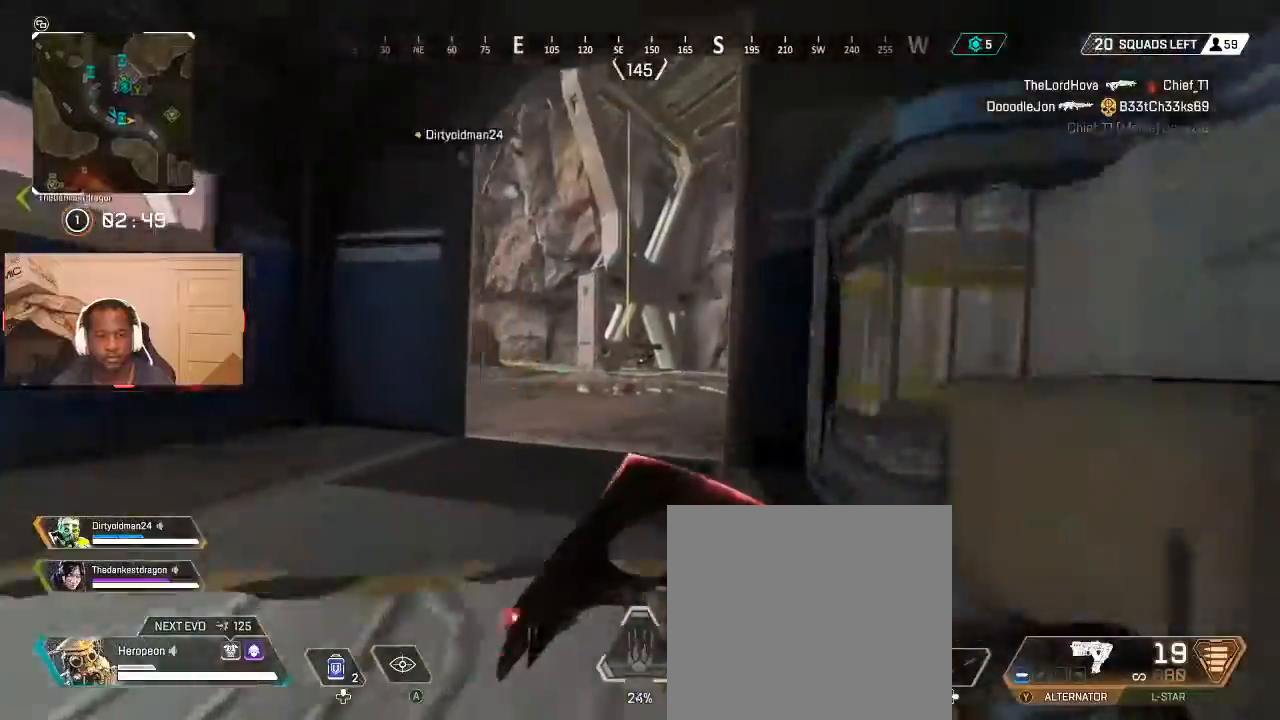
{"buttons": [], "left_stick": "up", "right_stick": "right", "events": [[167, "B", "down"], [200, "B", "up"], [267, "L3", "down"], [367, "L3", "up"], [367, "right_stick", "right"]]}
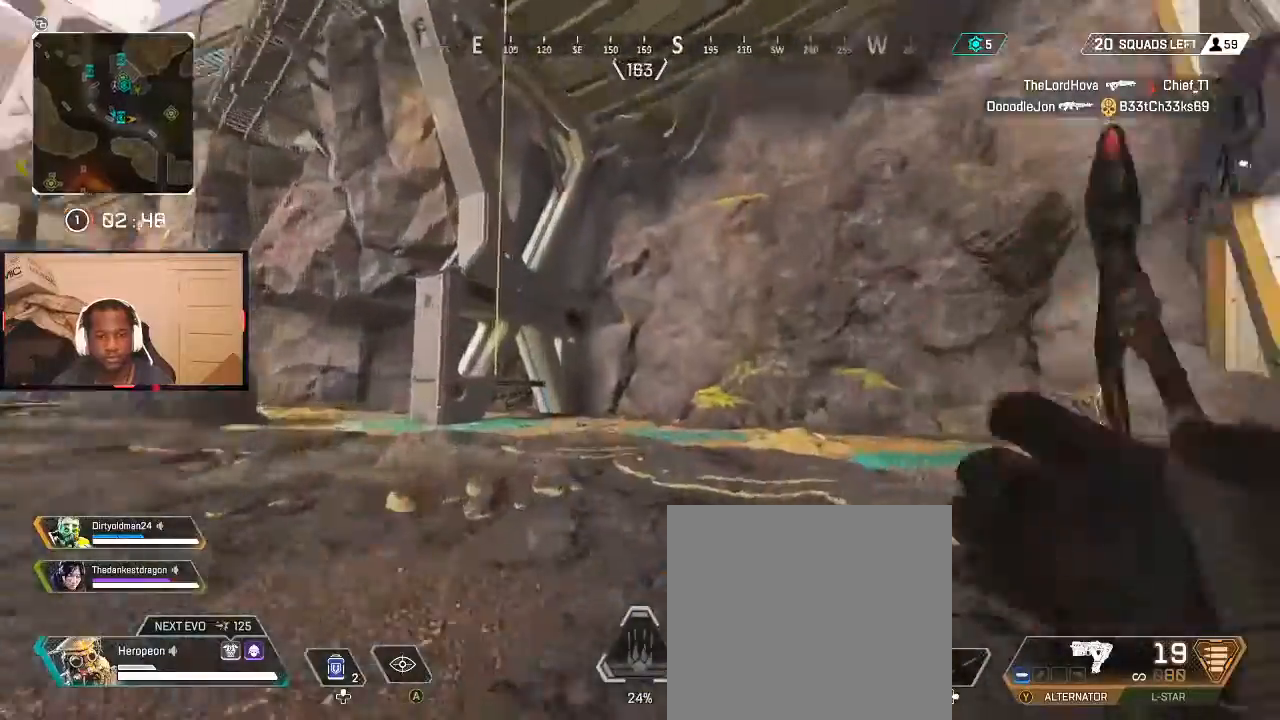
{"buttons": [], "left_stick": "up", "right_stick": "down-left", "events": [[33, "right_stick", "center"], [167, "right_stick", "up-right"], [267, "right_stick", "up"], [400, "right_stick", "down-left"]]}
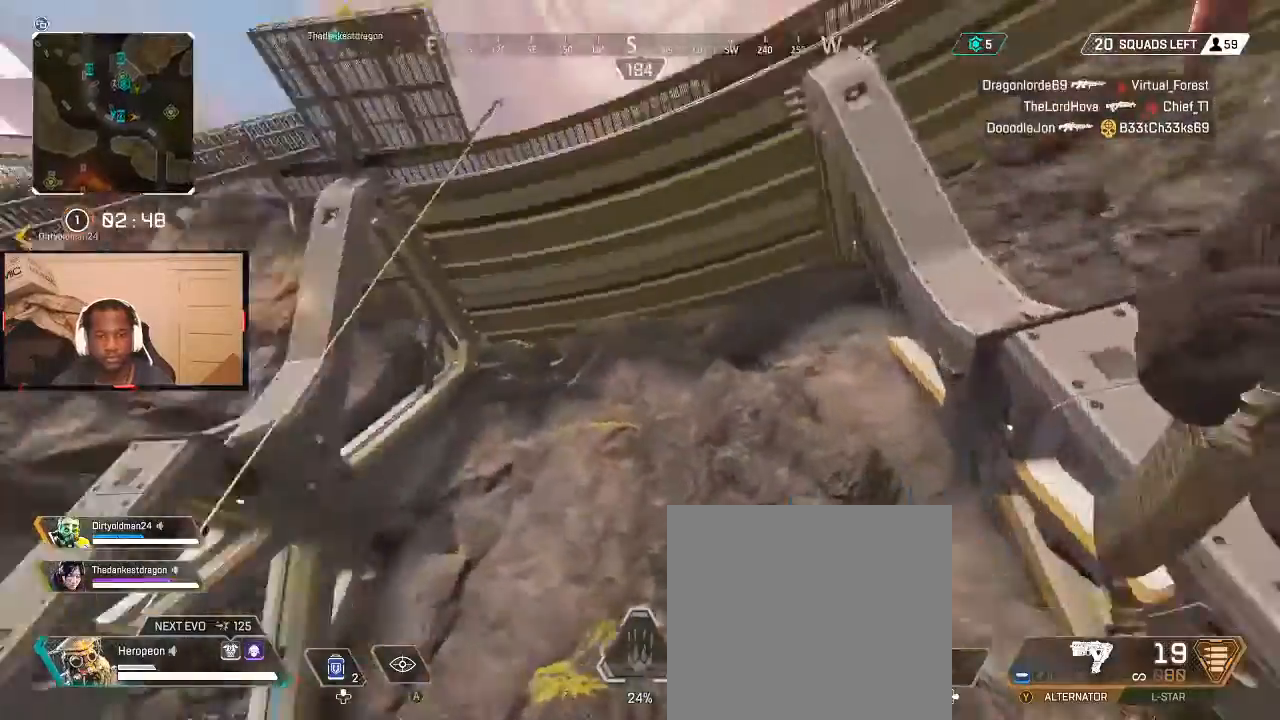
{"buttons": [], "left_stick": "up", "right_stick": "down-left", "events": [[167, "right_stick", "center"], [500, "right_stick", "down-left"]]}
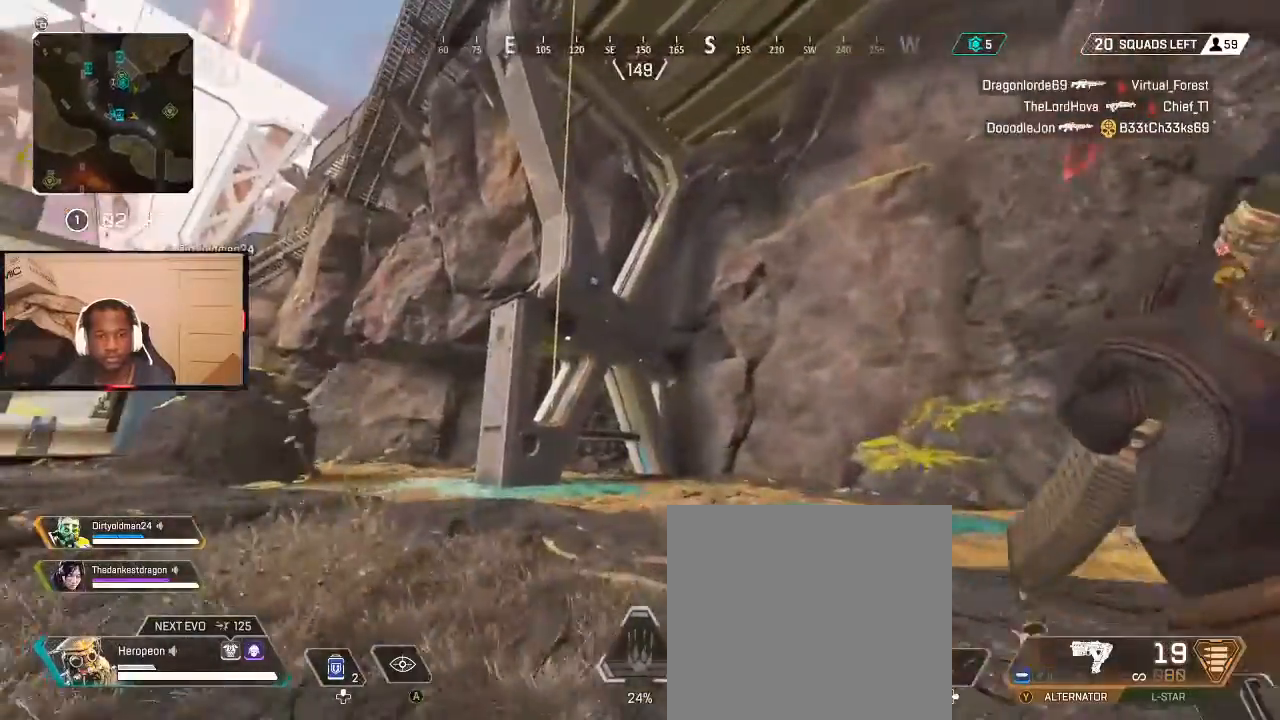
{"buttons": [], "left_stick": "up", "right_stick": "center", "events": [[133, "right_stick", "center"], [333, "right_stick", "up-right"], [433, "right_stick", "center"]]}
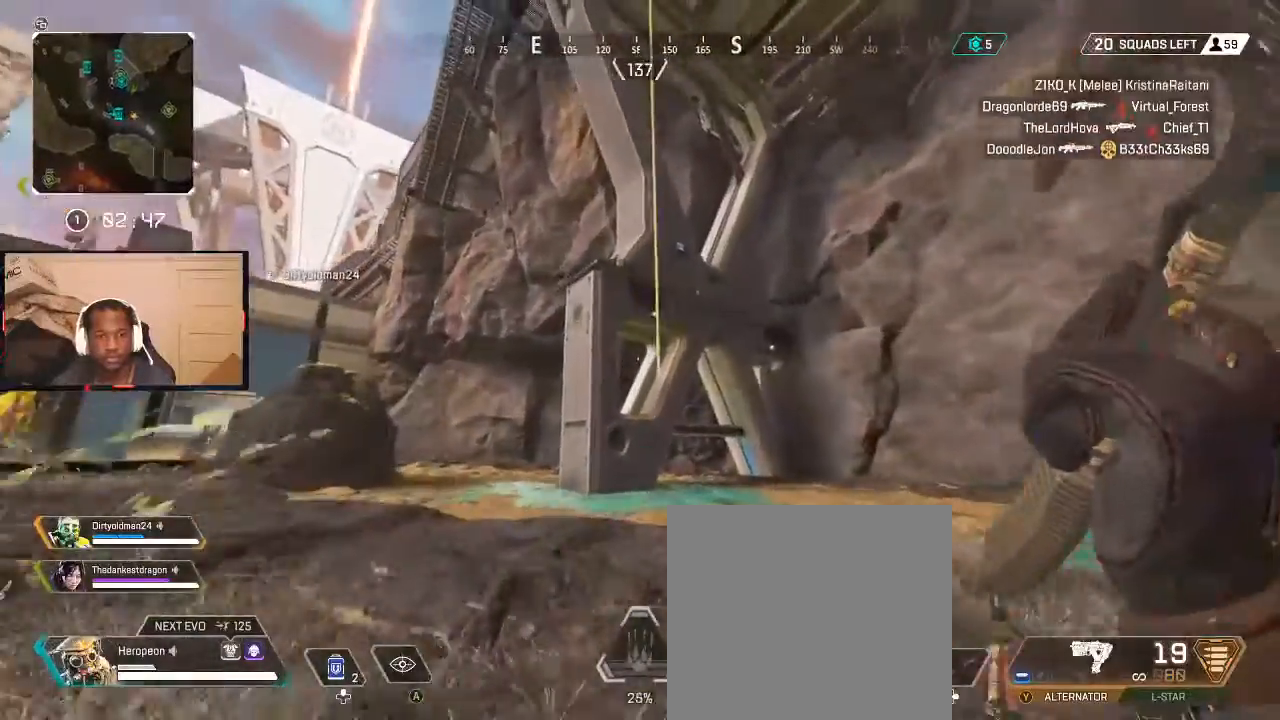
{"buttons": [], "left_stick": "up", "right_stick": "center", "events": [[100, "Y", "down"], [167, "Y", "up"], [200, "L1", "down"], [300, "X", "down"], [367, "X", "up"], [400, "X", "down"], [433, "L1", "up"], [500, "X", "up"]]}
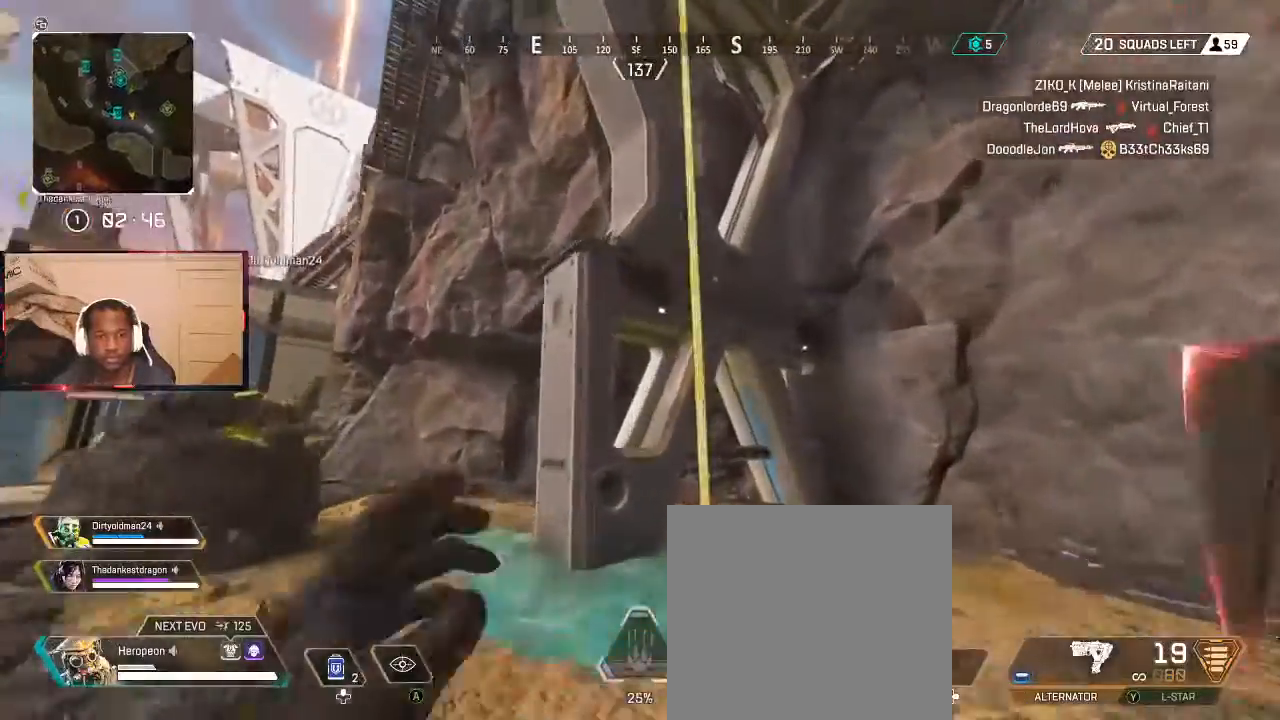
{"buttons": [], "left_stick": "left", "right_stick": "center", "events": [[33, "X", "down"], [100, "X", "up"], [167, "left_stick", "left"], [233, "left_stick", "down"], [300, "left_stick", "right"], [400, "left_stick", "up"], [500, "left_stick", "left"]]}
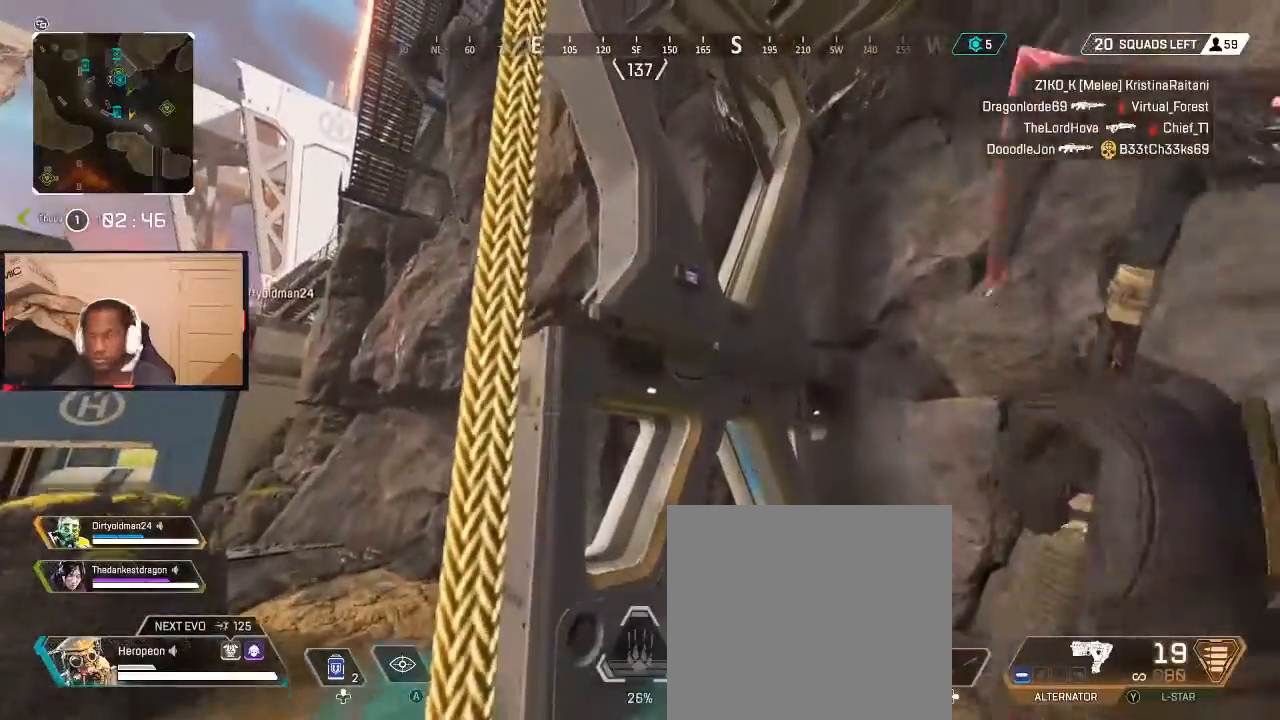
{"buttons": [], "left_stick": "right", "right_stick": "right", "events": [[67, "left_stick", "down-right"], [167, "left_stick", "up-right"], [233, "left_stick", "up-left"], [300, "left_stick", "down-left"], [400, "left_stick", "down-right"], [467, "right_stick", "right"], [500, "left_stick", "right"]]}
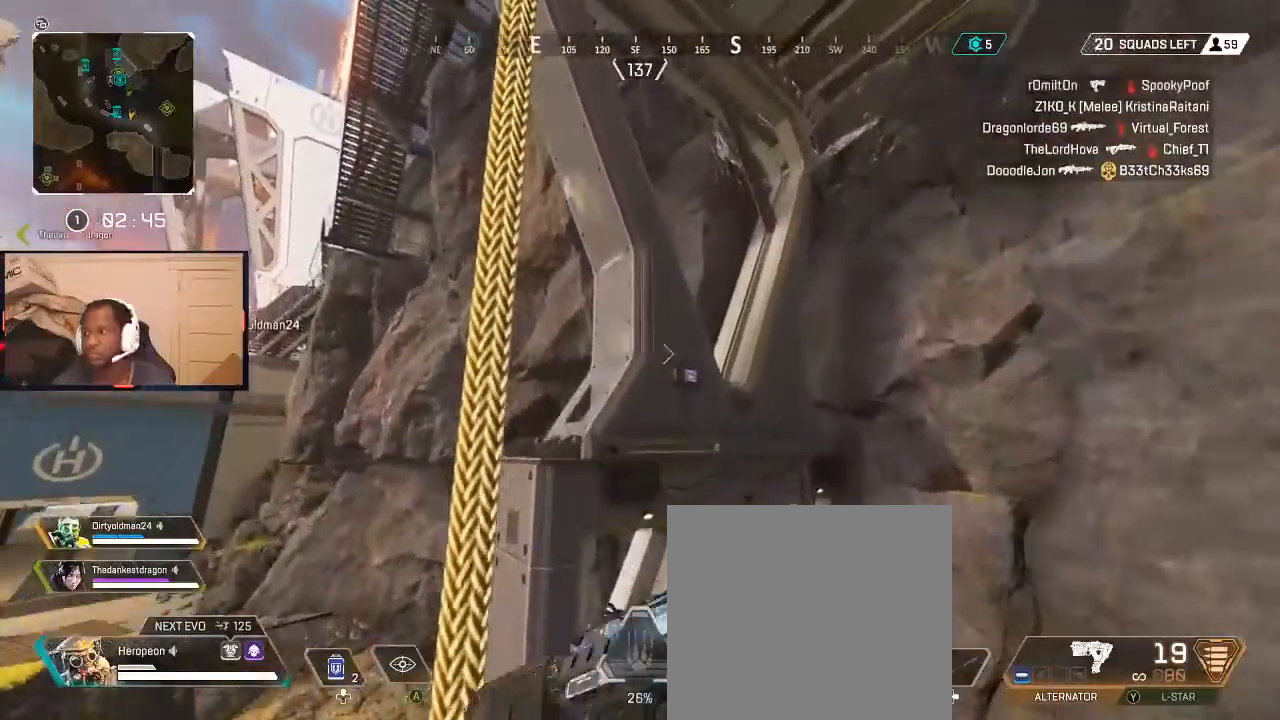
{"buttons": [], "left_stick": "left", "right_stick": "up-right", "events": [[167, "left_stick", "up"], [200, "right_stick", "center"], [233, "left_stick", "up-left"], [400, "left_stick", "center"], [467, "left_stick", "left"], [500, "right_stick", "up-right"]]}
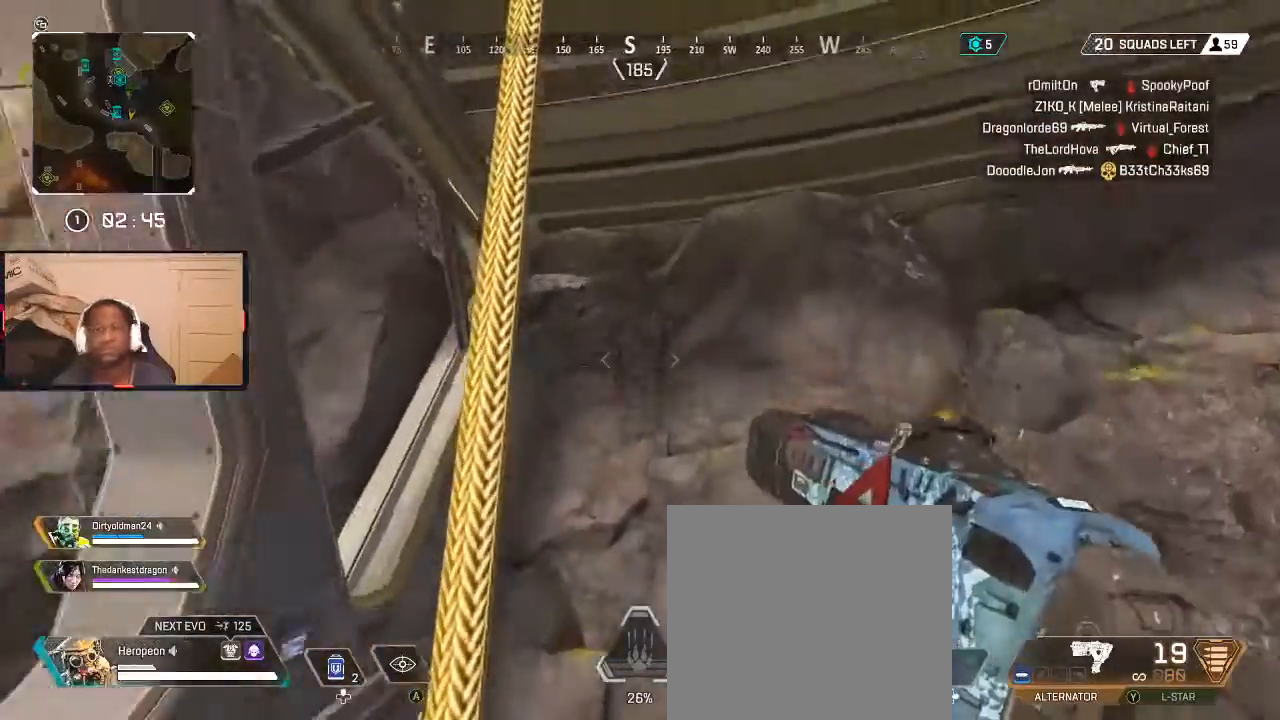
{"buttons": ["Y"], "left_stick": "up-left", "right_stick": "center", "events": [[167, "left_stick", "up-left"], [167, "right_stick", "center"], [467, "Y", "down"]]}
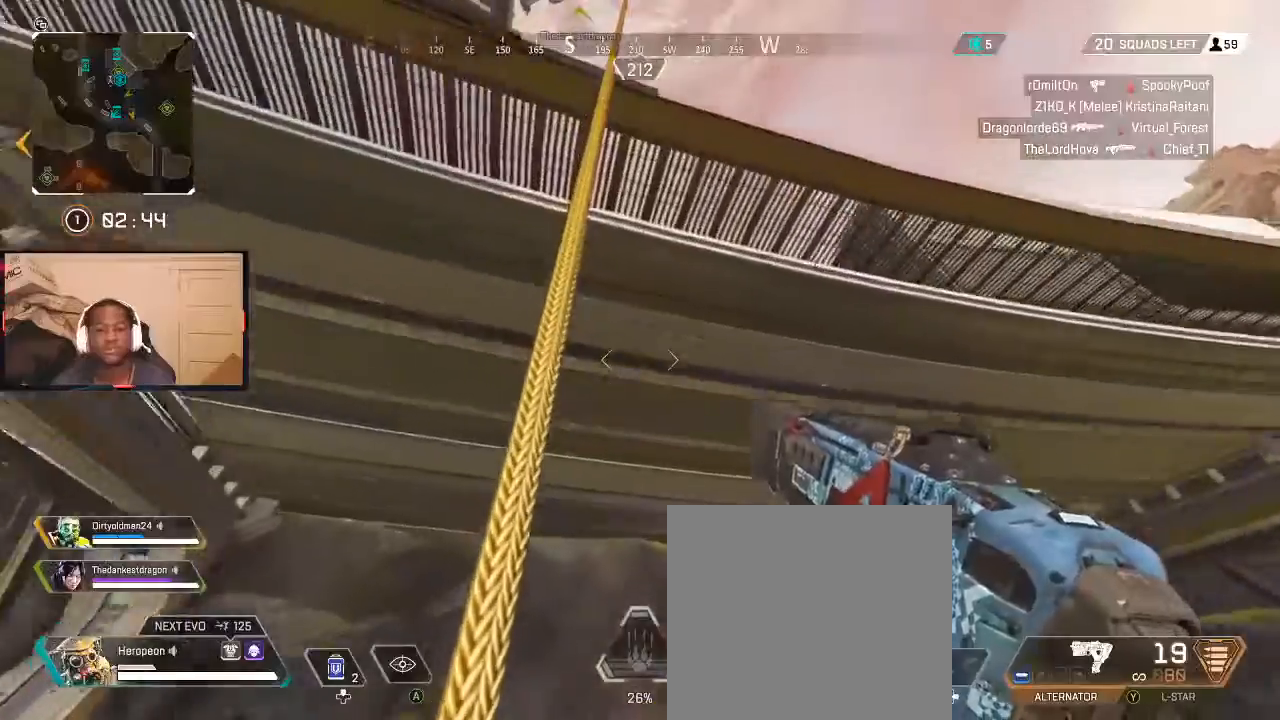
{"buttons": [], "left_stick": "up-left", "right_stick": "center", "events": [[333, "Y", "up"]]}
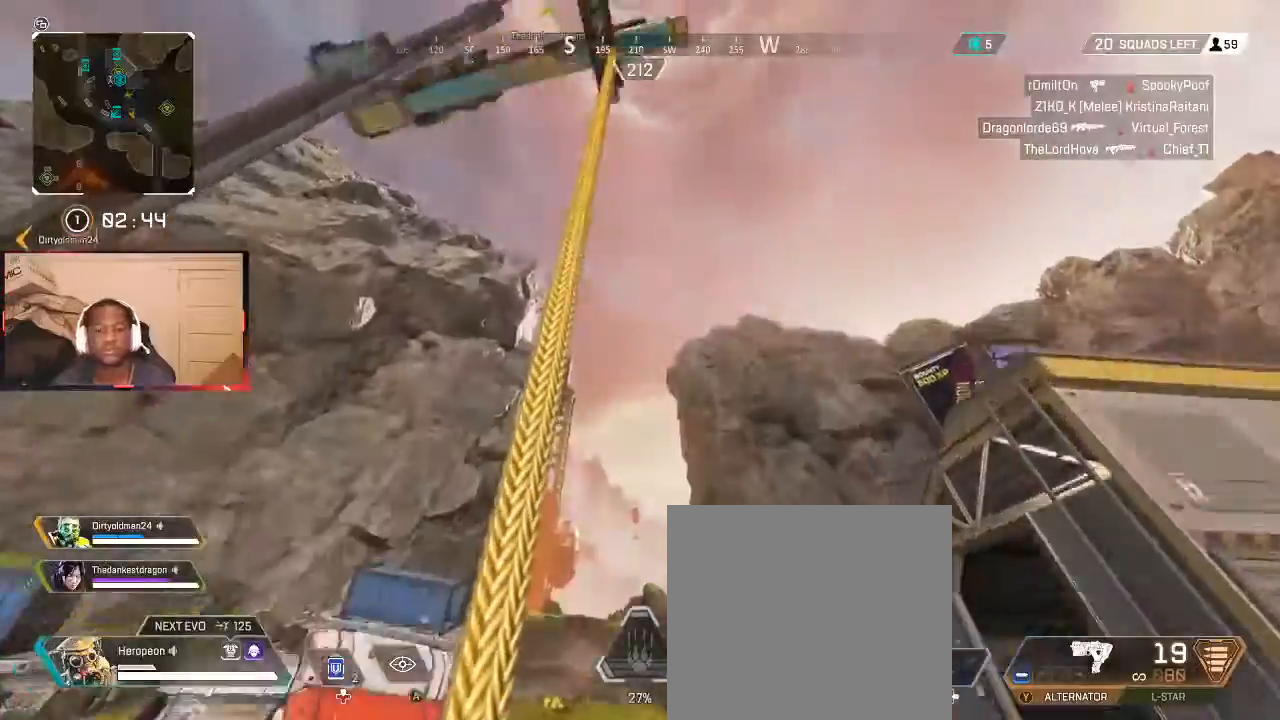
{"buttons": [], "left_stick": "up", "right_stick": "down-right", "events": [[300, "L3", "down"], [367, "right_stick", "down"], [433, "L3", "up"], [433, "left_stick", "up"], [467, "right_stick", "down-right"]]}
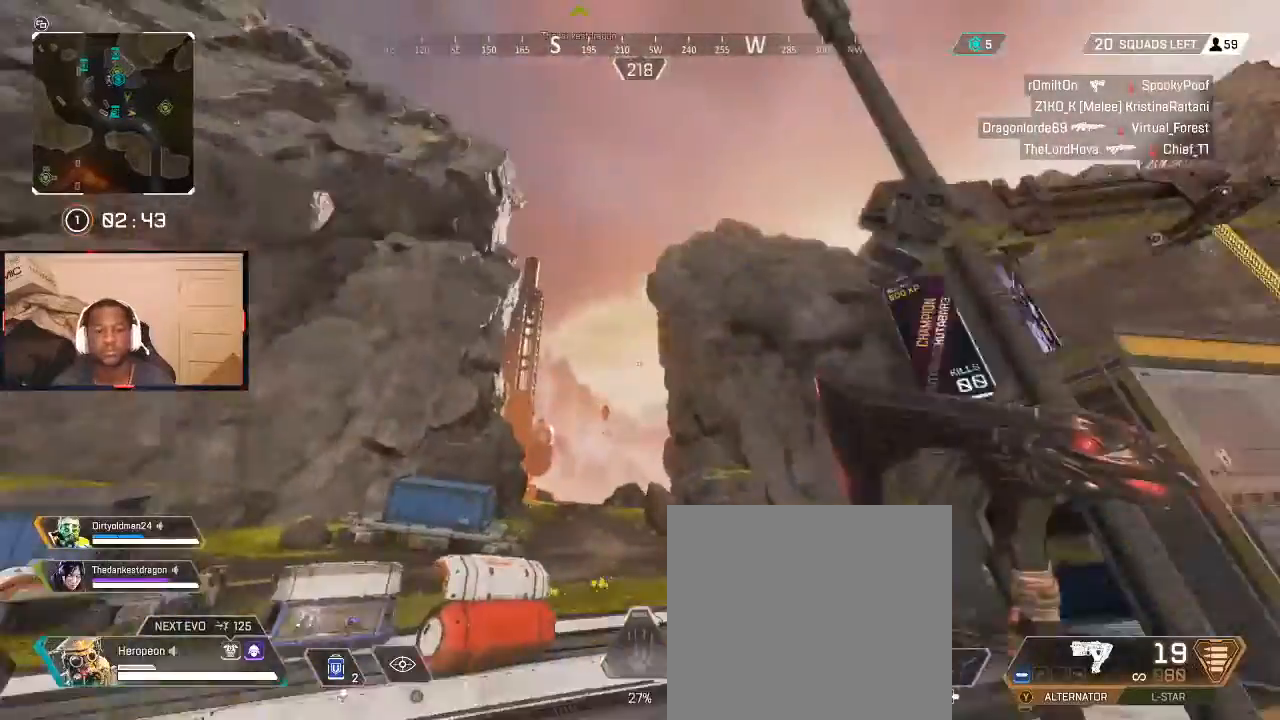
{"buttons": [], "left_stick": "up", "right_stick": "down", "events": [[133, "right_stick", "center"], [300, "right_stick", "down"]]}